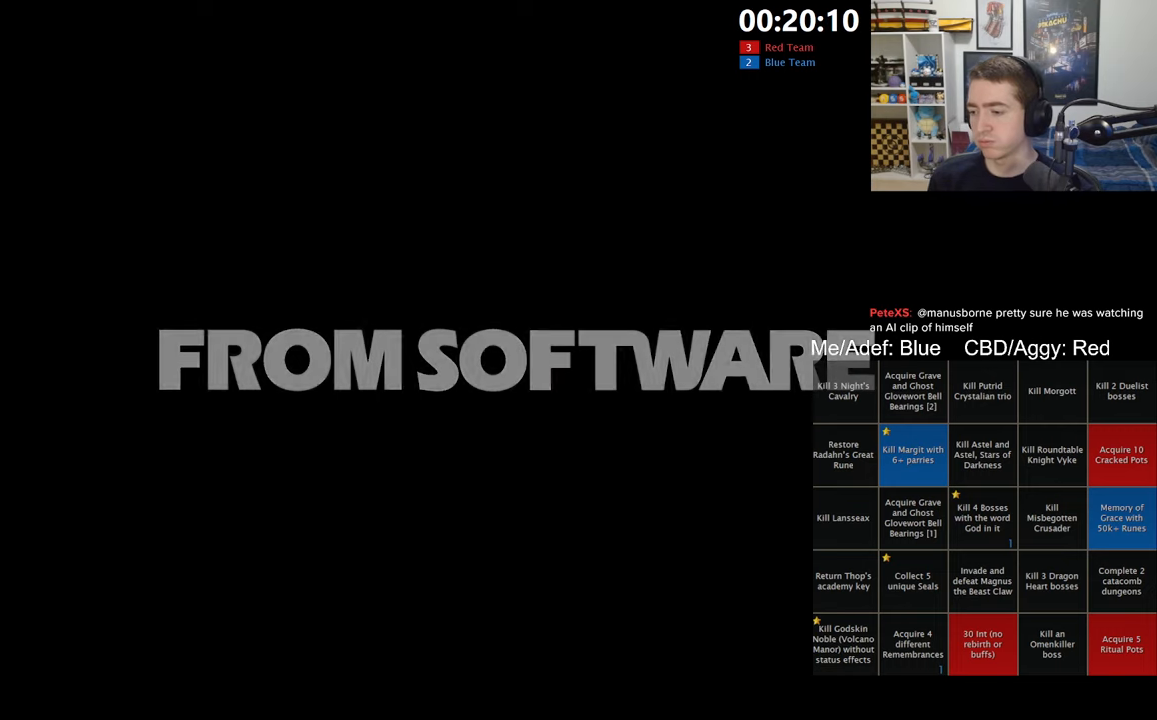
Gameplay with a controller (Xbox layout); each line is a JSON object with the inputs held at the frame after it. "events" lists button and stick changes between this image and that frame as [ms after this image, input, new state], when the widget could be followed in between. Not read: START.
{"buttons": ["A"], "left_stick": "center", "right_stick": "center", "events": [[16, "A", "up"], [116, "A", "down"], [200, "A", "up"], [316, "A", "down"], [400, "A", "up"], [500, "A", "down"]]}
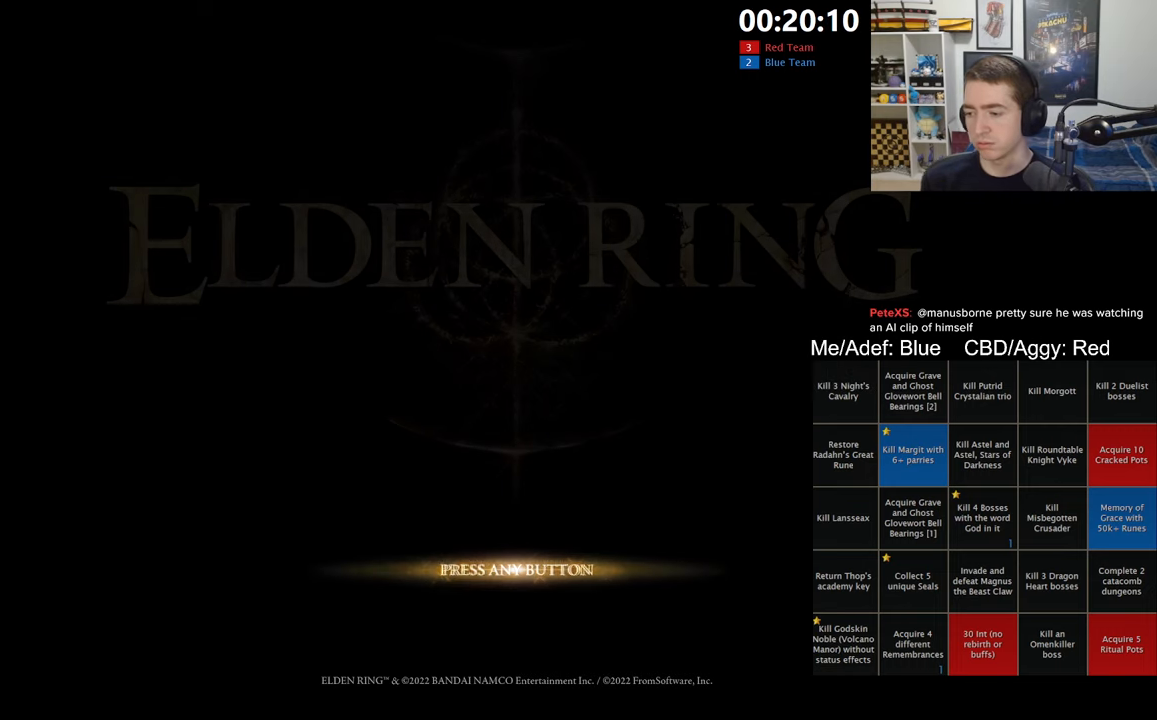
{"buttons": [], "left_stick": "center", "right_stick": "center", "events": [[100, "A", "up"], [200, "A", "down"], [300, "A", "up"], [400, "A", "down"], [500, "A", "up"]]}
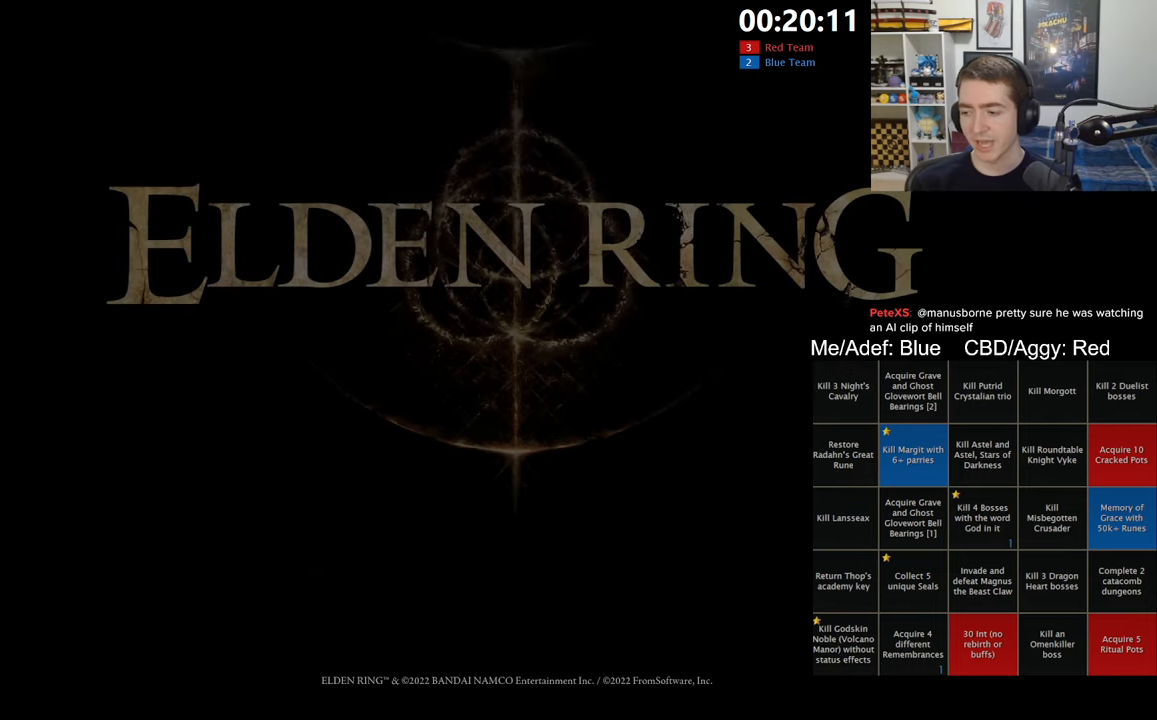
{"buttons": ["A"], "left_stick": "center", "right_stick": "center", "events": [[116, "A", "down"], [200, "A", "up"], [300, "A", "down"], [416, "A", "up"], [500, "A", "down"]]}
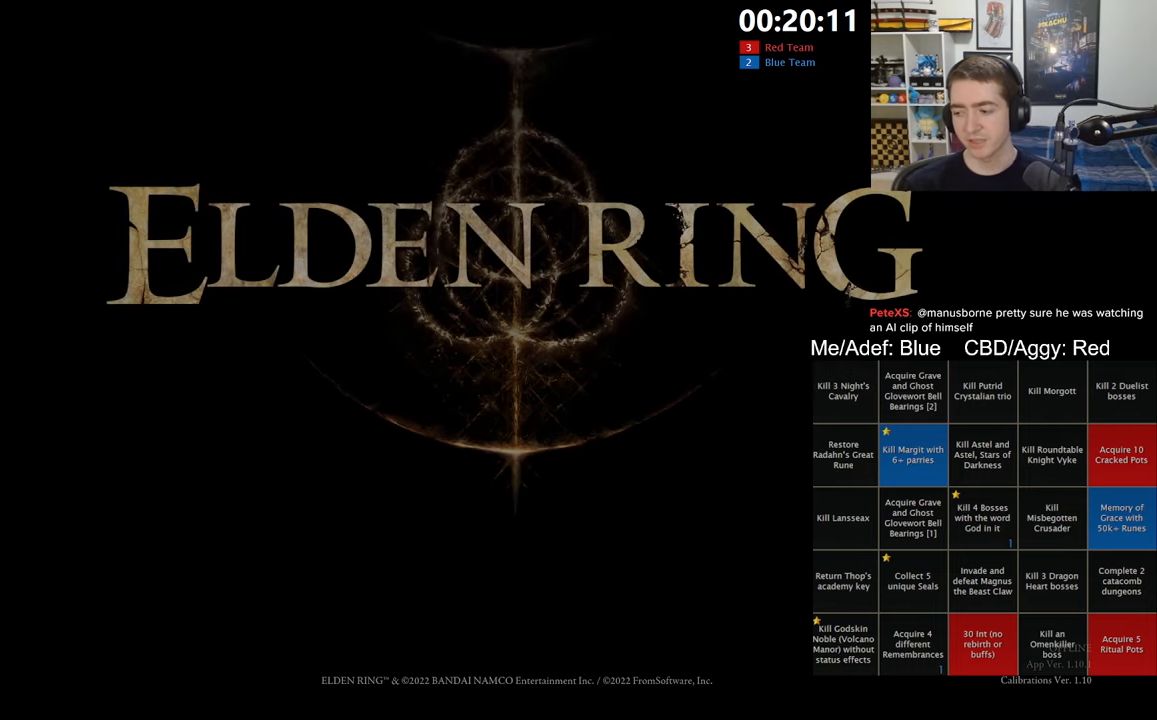
{"buttons": ["A"], "left_stick": "center", "right_stick": "center", "events": [[116, "A", "up"], [216, "A", "down"], [316, "A", "up"], [416, "A", "down"]]}
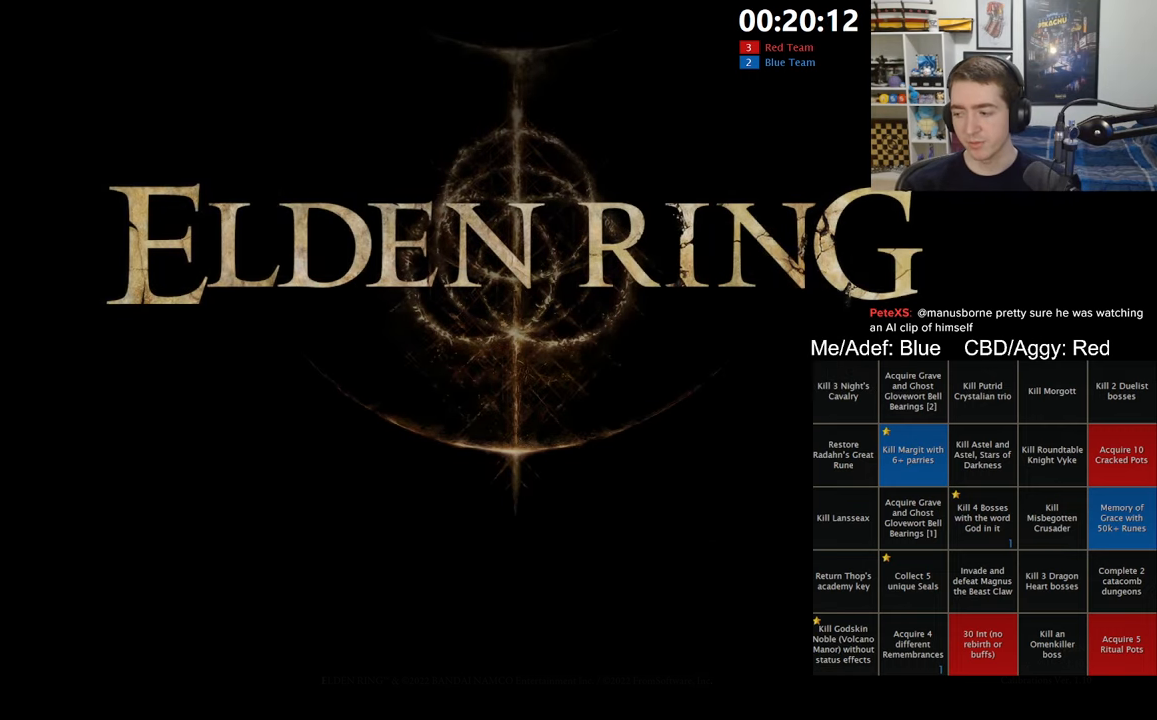
{"buttons": [], "left_stick": "center", "right_stick": "center", "events": [[16, "A", "up"], [116, "A", "down"], [216, "A", "up"]]}
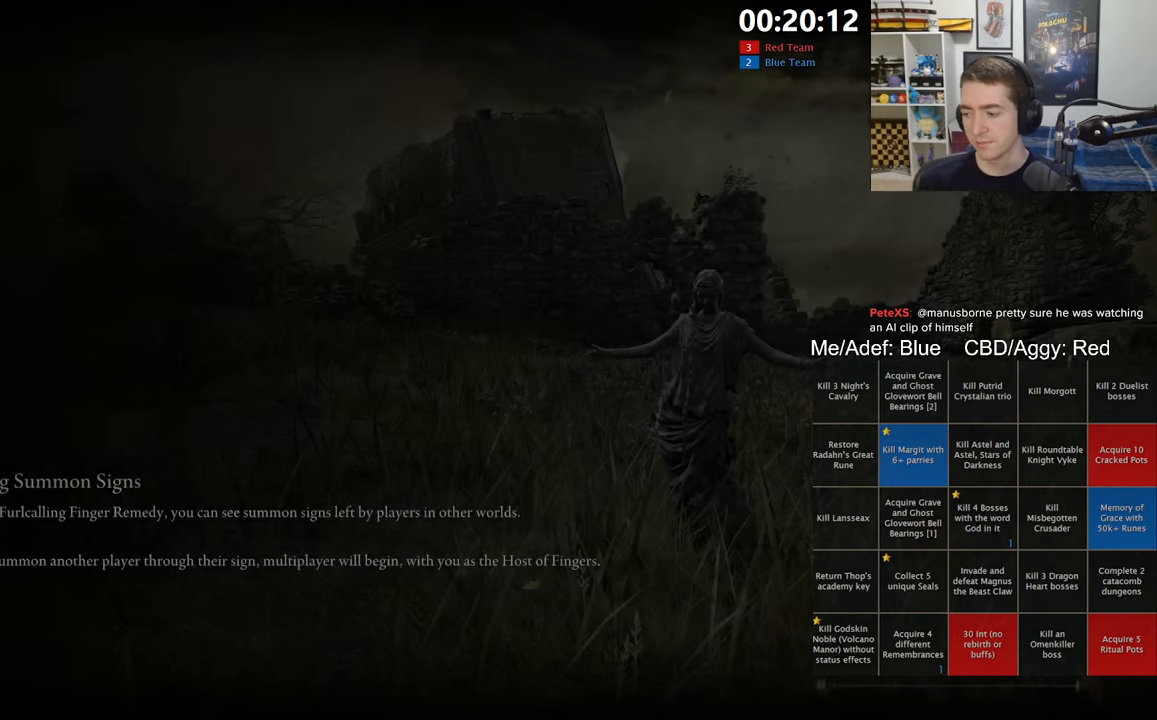
{"buttons": [], "left_stick": "center", "right_stick": "center", "events": []}
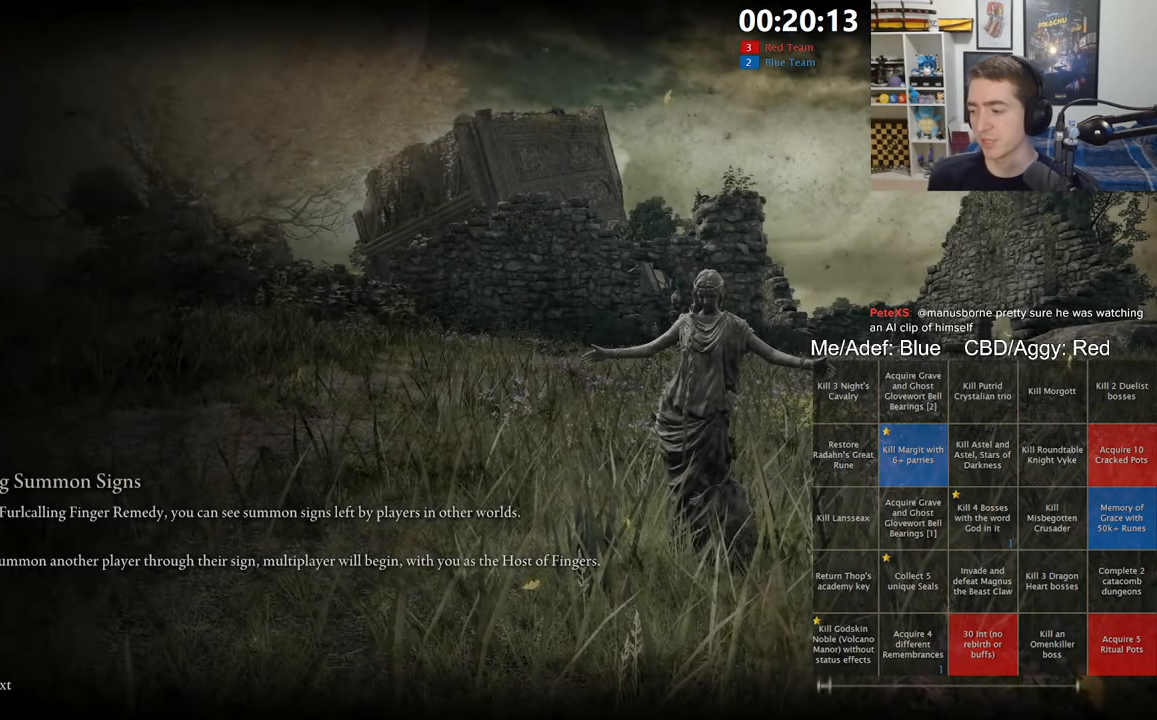
{"buttons": [], "left_stick": "center", "right_stick": "center", "events": []}
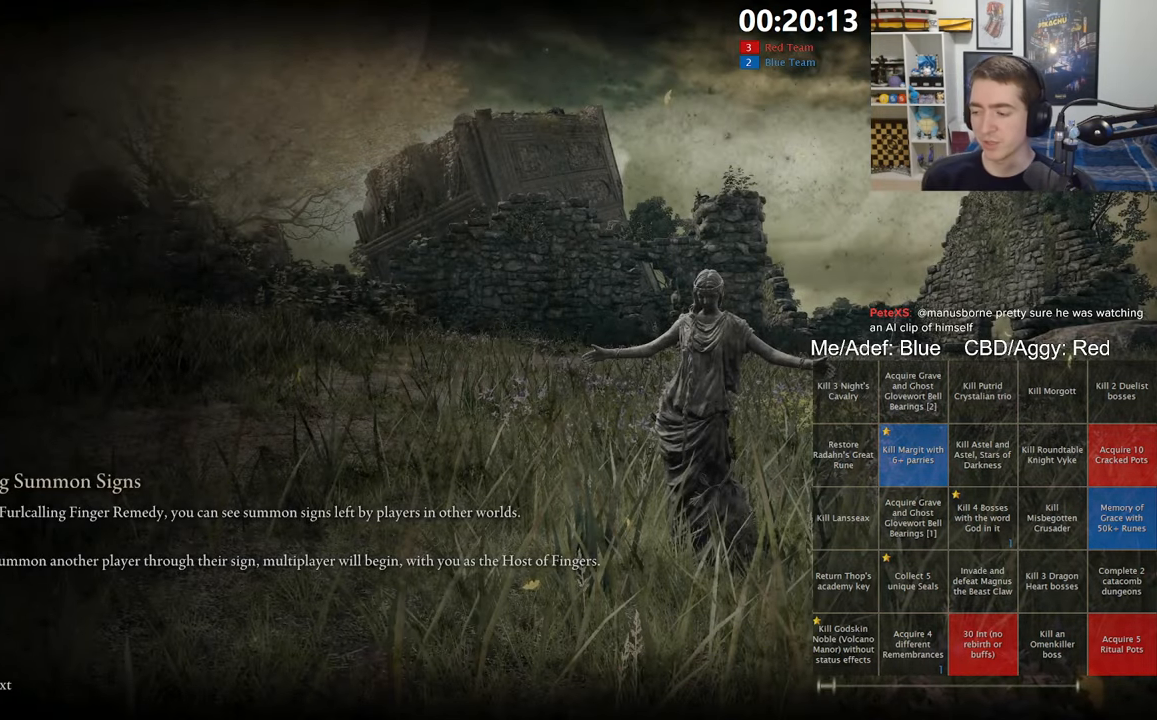
{"buttons": [], "left_stick": "center", "right_stick": "center", "events": []}
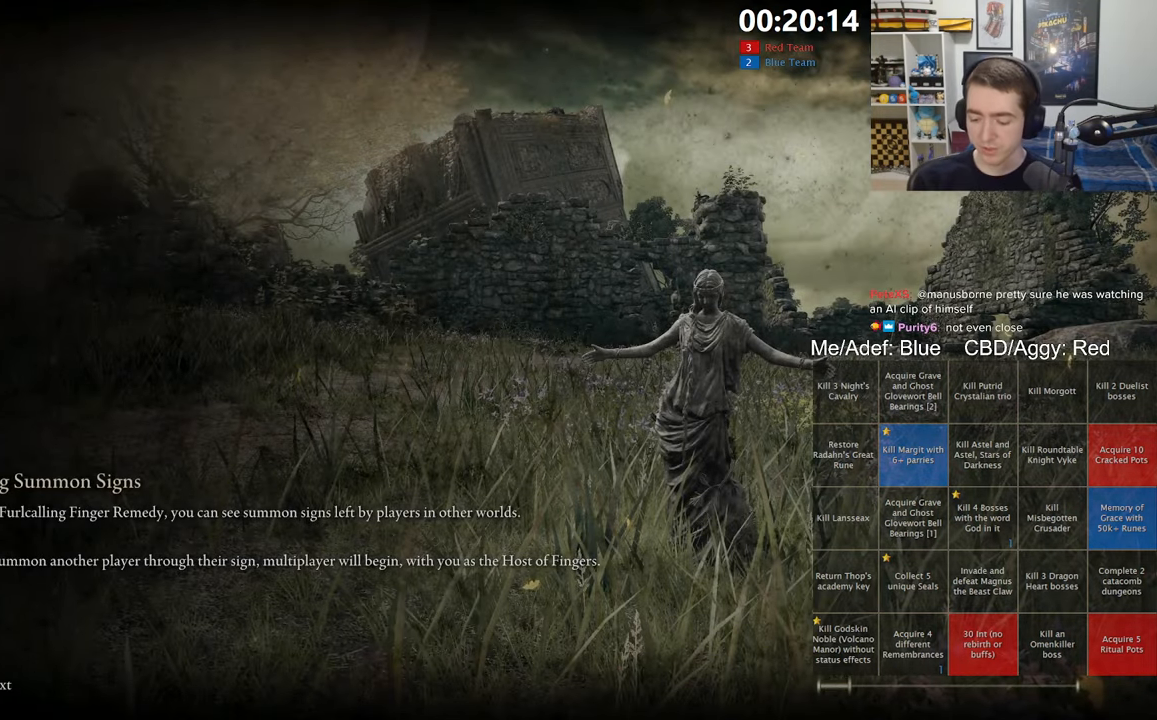
{"buttons": [], "left_stick": "center", "right_stick": "center", "events": []}
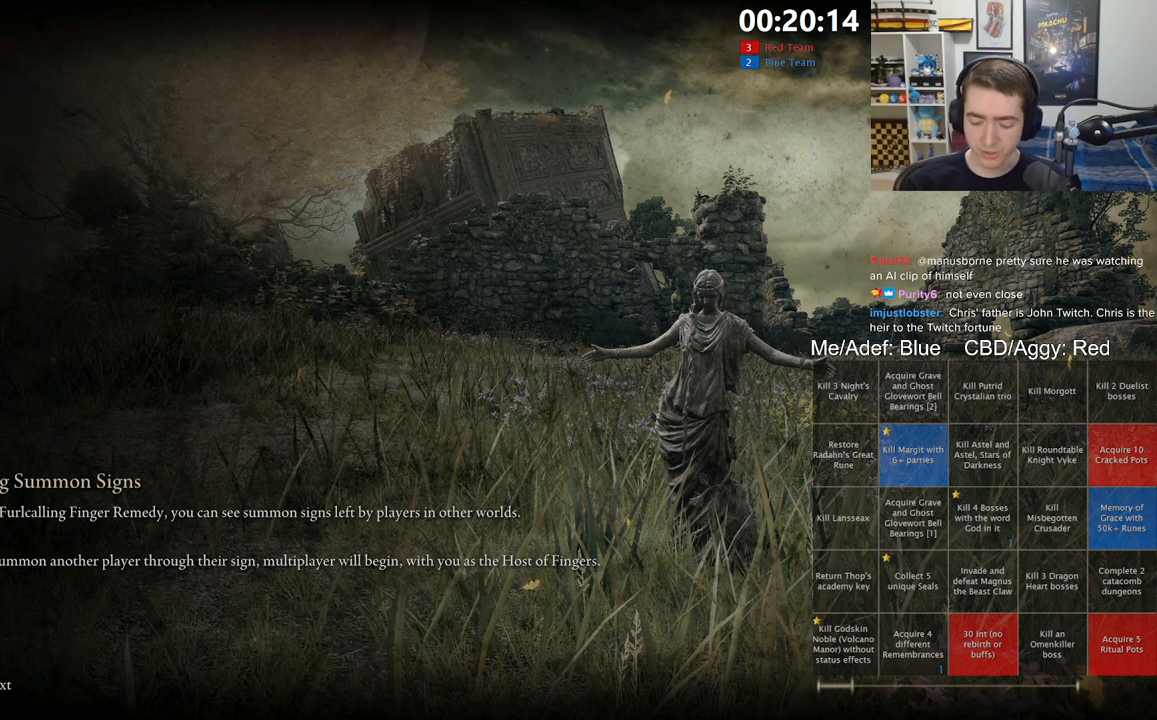
{"buttons": [], "left_stick": "center", "right_stick": "center", "events": []}
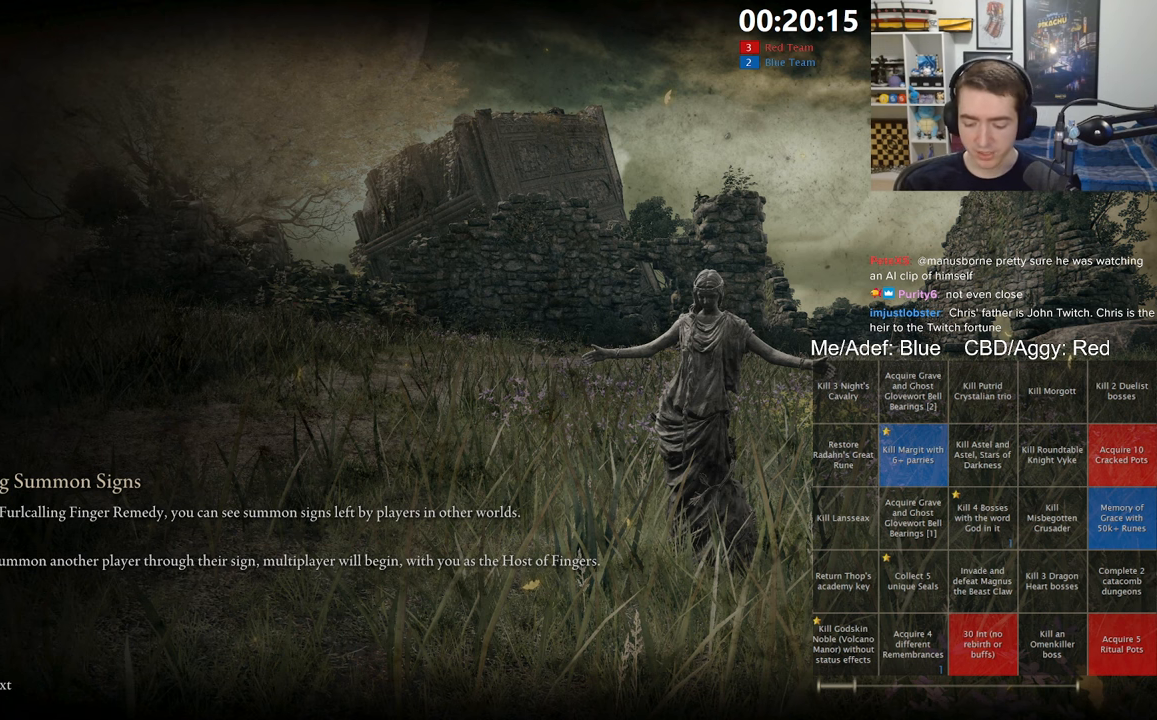
{"buttons": [], "left_stick": "center", "right_stick": "center", "events": []}
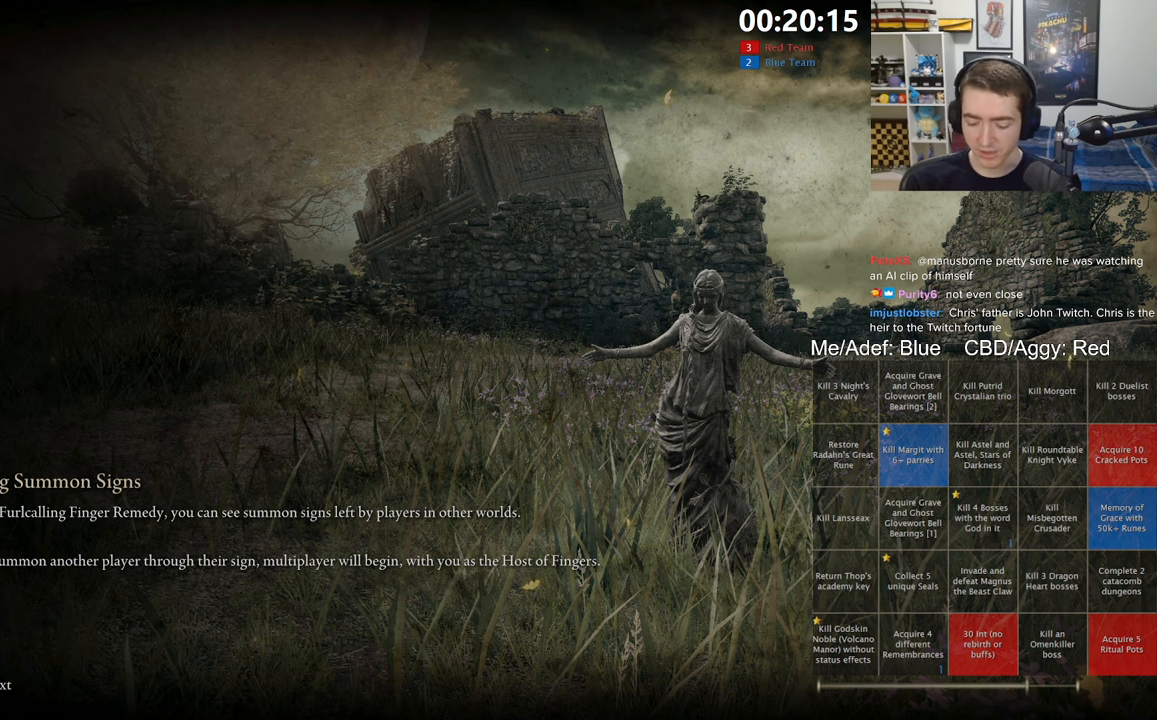
{"buttons": ["SELECT"], "left_stick": "center", "right_stick": "center", "events": [[417, "SELECT", "down"]]}
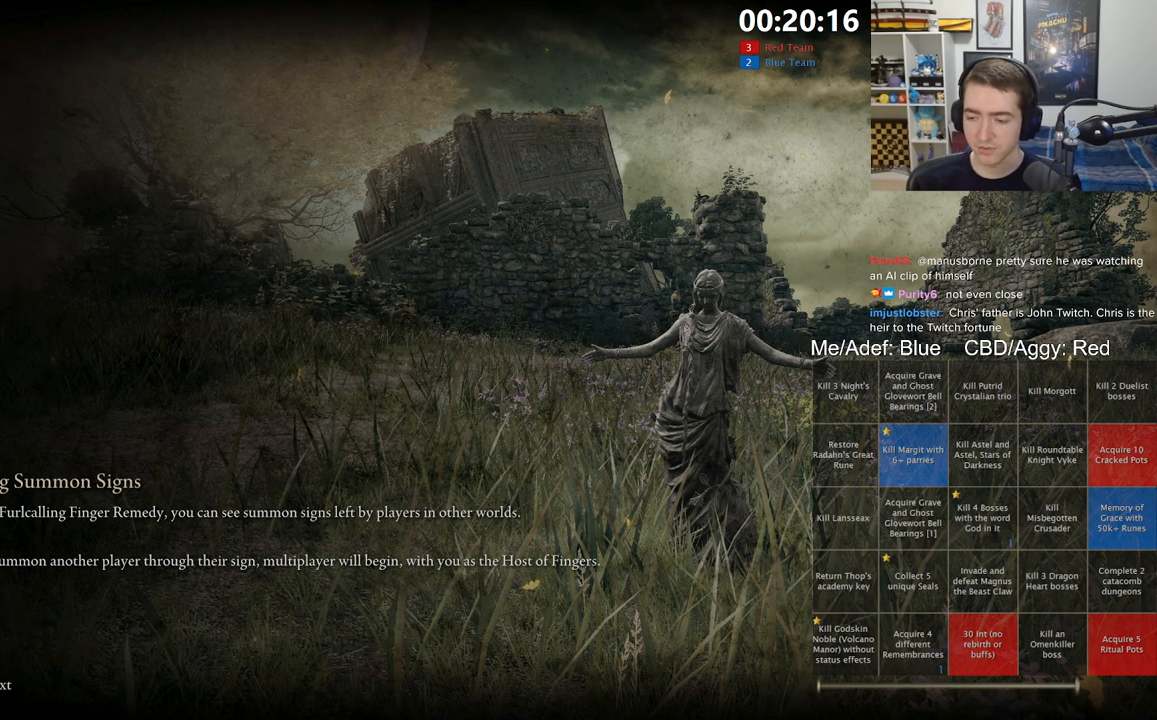
{"buttons": ["SELECT"], "left_stick": "center", "right_stick": "center", "events": [[50, "SELECT", "up"], [100, "SELECT", "down"], [233, "SELECT", "up"], [283, "SELECT", "down"], [417, "SELECT", "up"], [483, "SELECT", "down"]]}
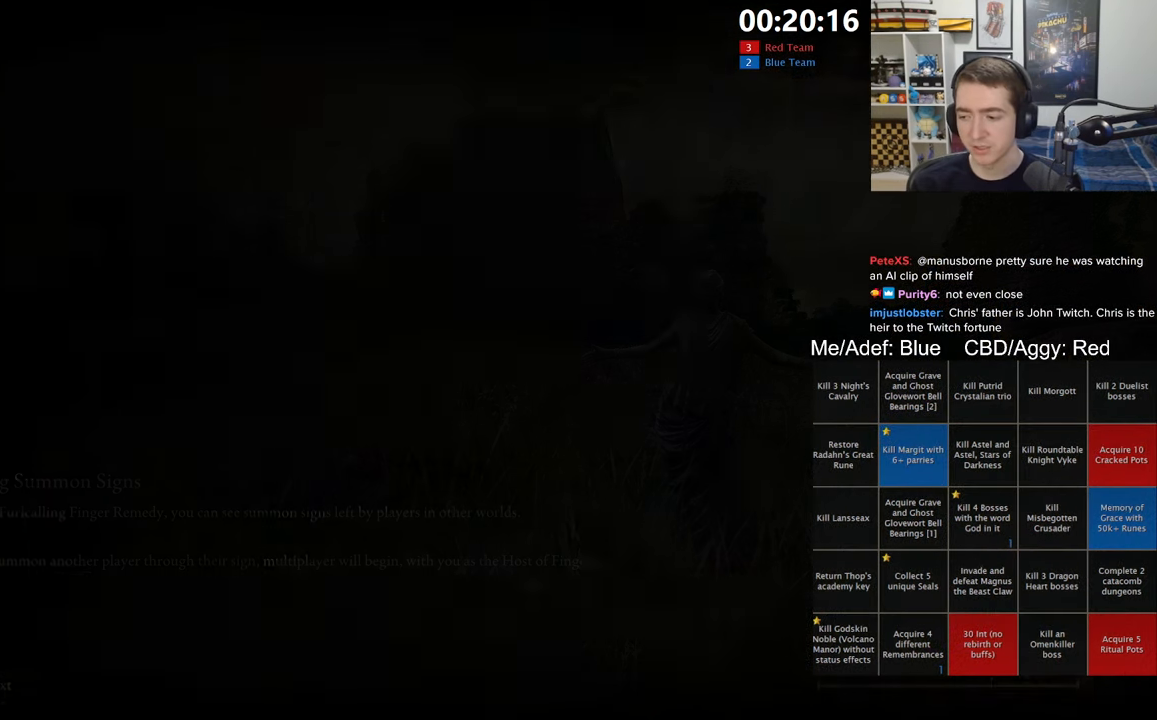
{"buttons": ["SELECT"], "left_stick": "center", "right_stick": "center", "events": [[100, "SELECT", "up"], [400, "SELECT", "down"]]}
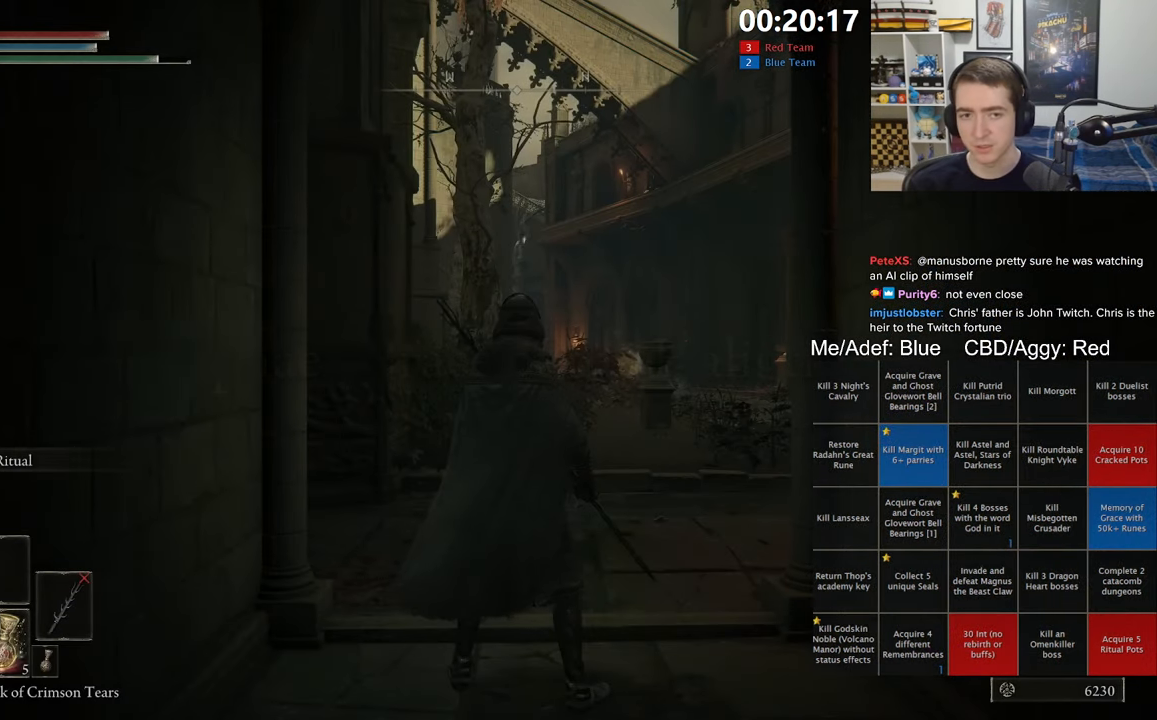
{"buttons": [], "left_stick": "center", "right_stick": "center", "events": [[83, "SELECT", "up"], [300, "SELECT", "down"], [433, "SELECT", "up"]]}
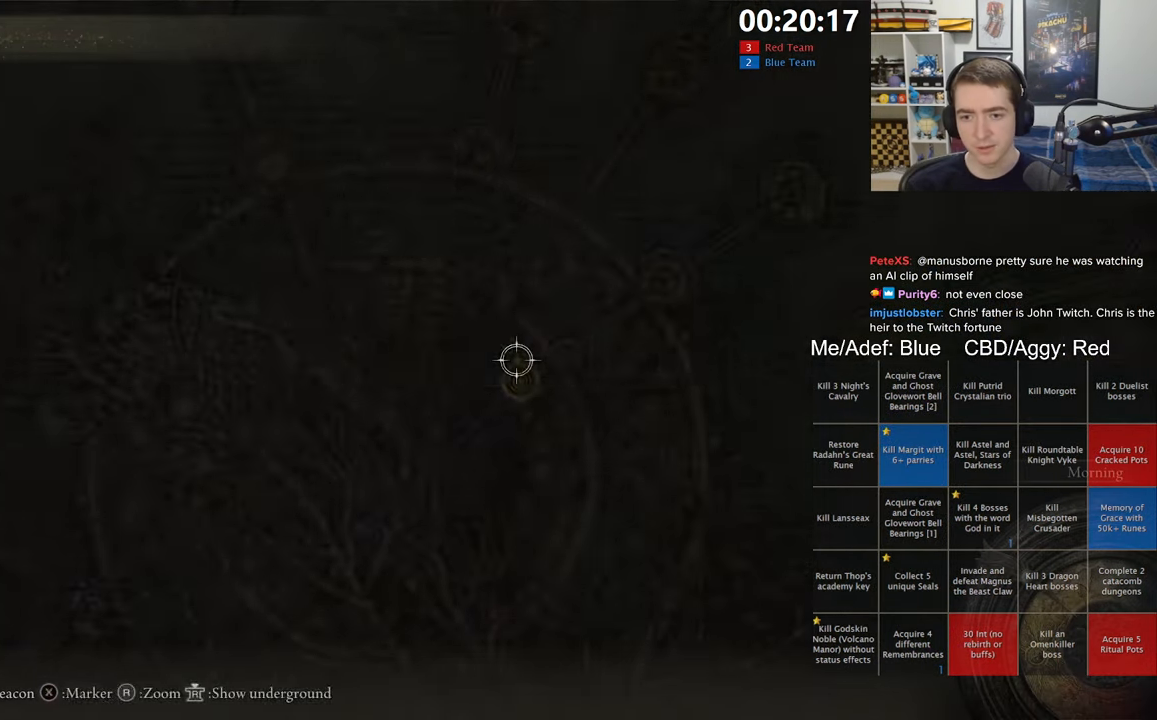
{"buttons": [], "left_stick": "center", "right_stick": "center", "events": [[117, "Y", "down"], [267, "Y", "up"]]}
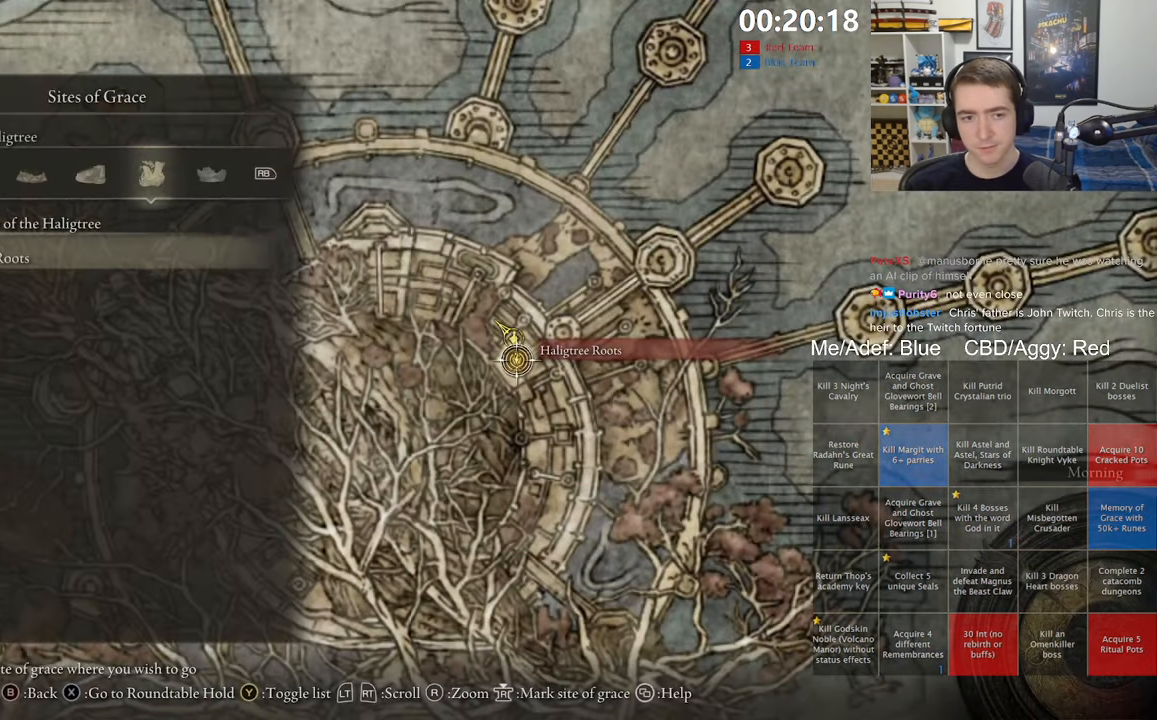
{"buttons": [], "left_stick": "center", "right_stick": "center", "events": [[317, "L1", "down"], [400, "L1", "up"]]}
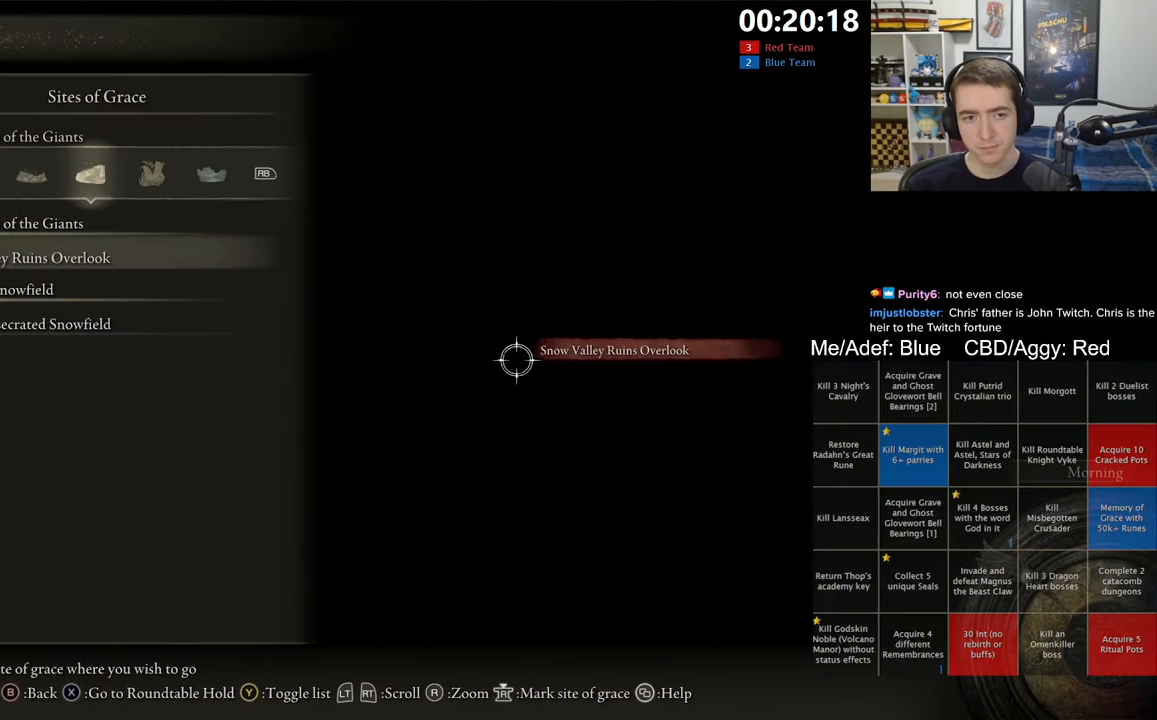
{"buttons": ["R1"], "left_stick": "center", "right_stick": "center", "events": [[367, "R1", "down"], [450, "R1", "up"], [500, "R1", "down"]]}
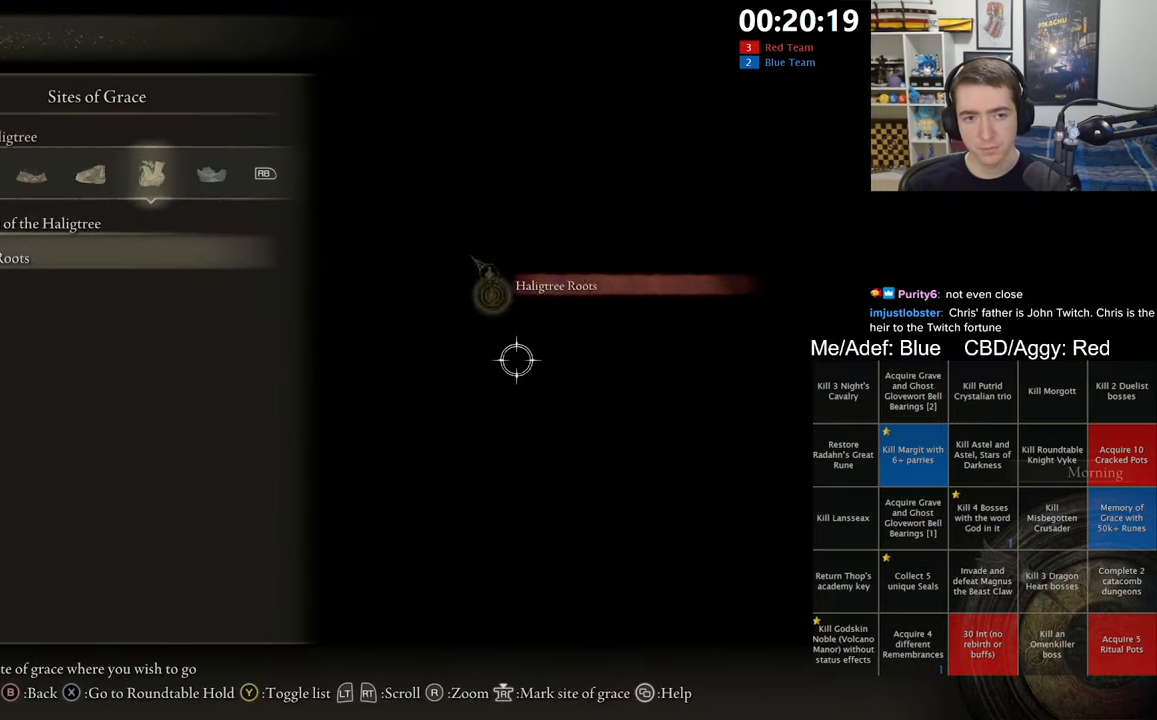
{"buttons": ["A"], "left_stick": "center", "right_stick": "center", "events": [[117, "R1", "up"], [500, "A", "down"]]}
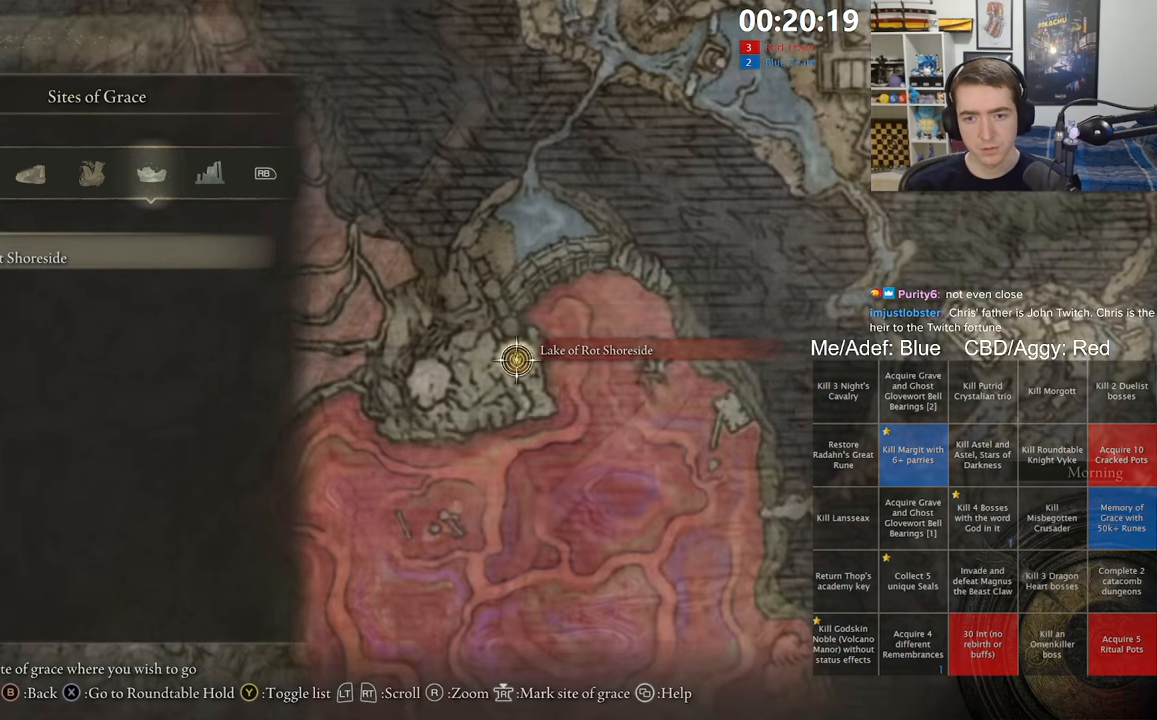
{"buttons": [], "left_stick": "center", "right_stick": "center", "events": [[134, "A", "up"], [234, "A", "down"], [350, "A", "up"]]}
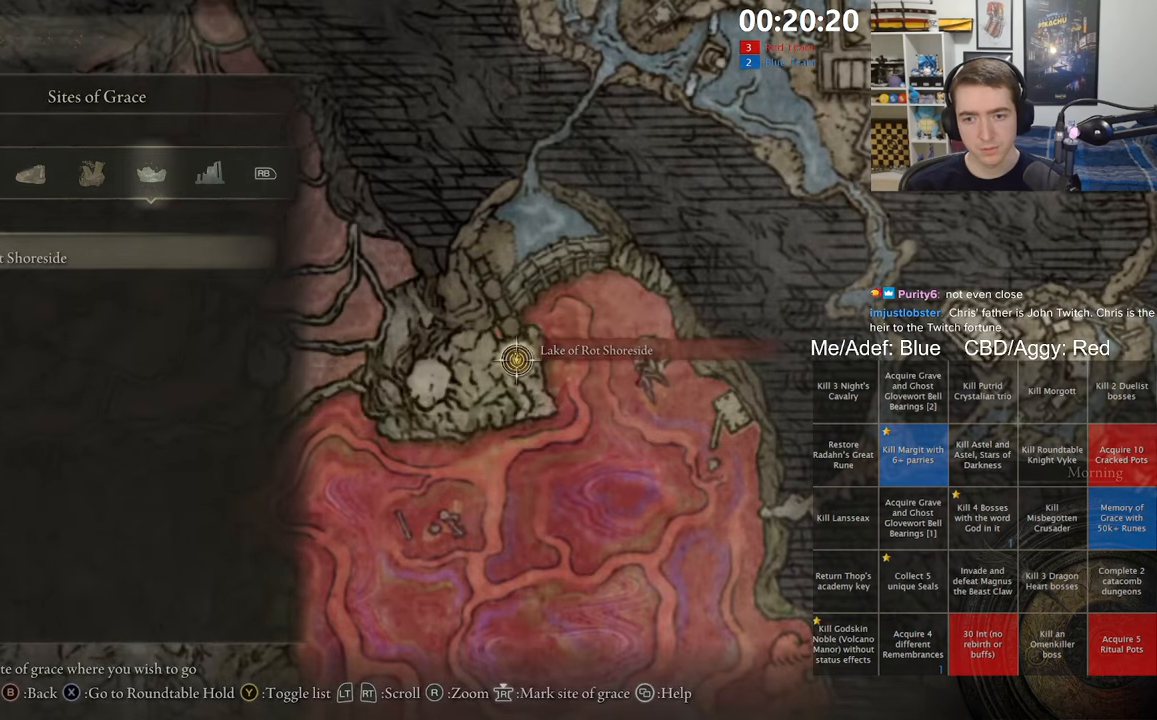
{"buttons": [], "left_stick": "center", "right_stick": "center", "events": []}
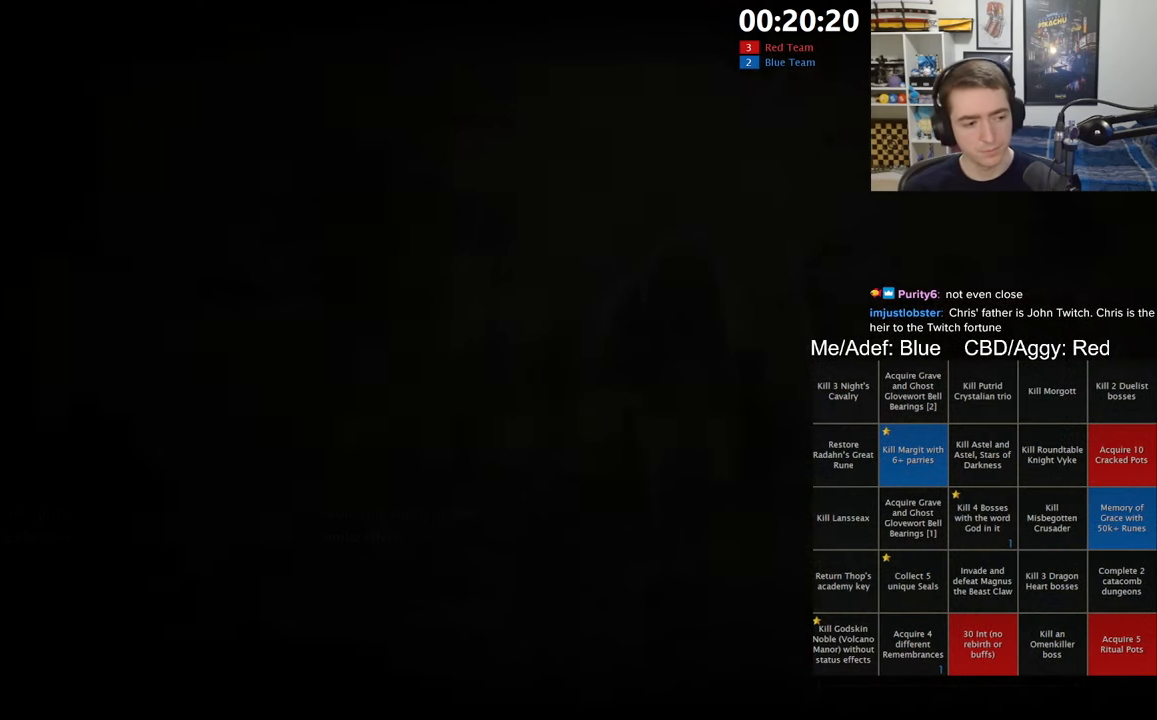
{"buttons": [], "left_stick": "center", "right_stick": "center", "events": []}
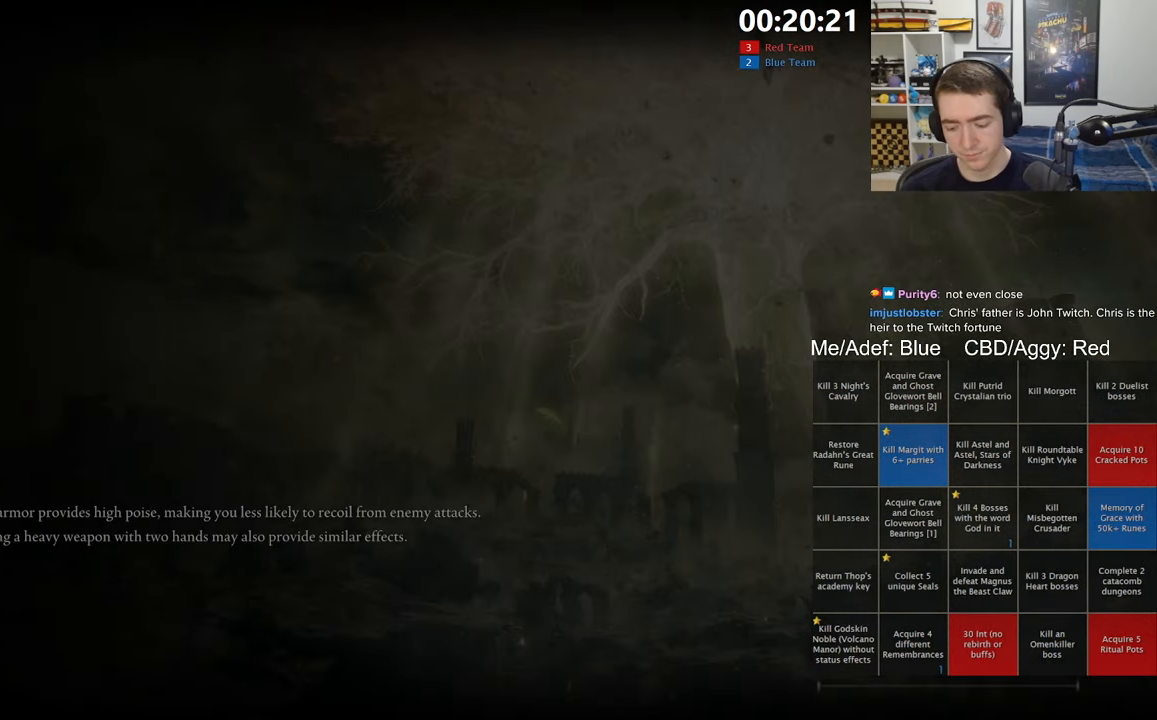
{"buttons": [], "left_stick": "center", "right_stick": "center", "events": []}
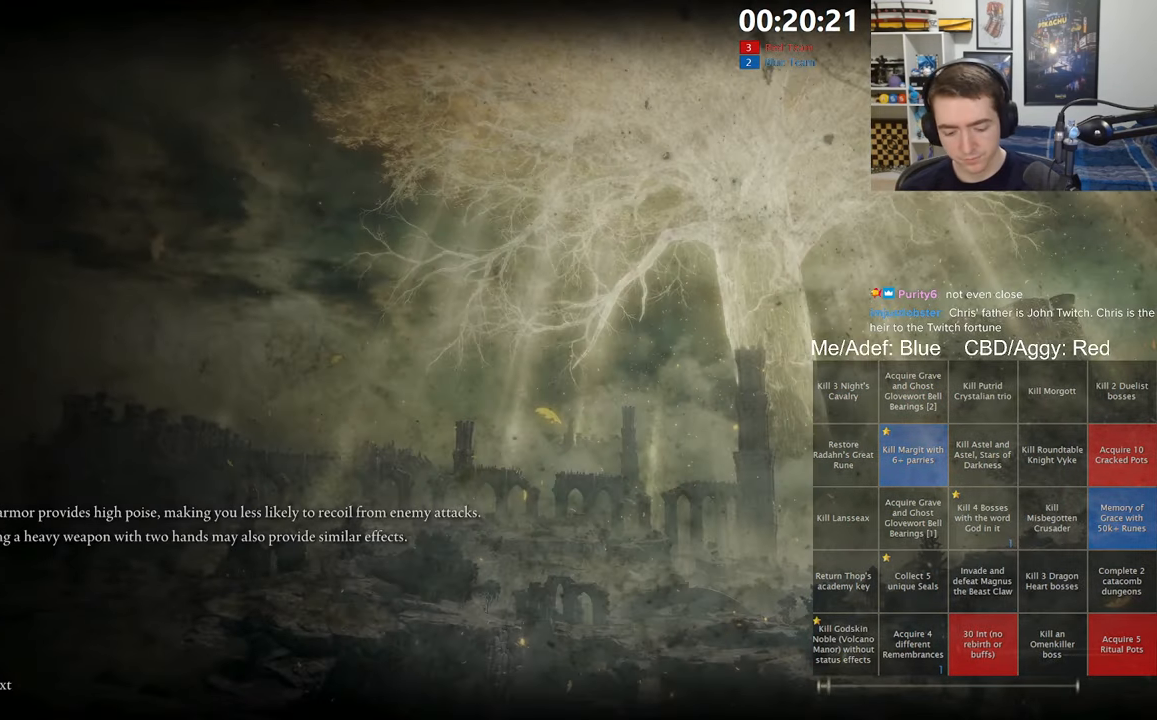
{"buttons": [], "left_stick": "center", "right_stick": "center", "events": []}
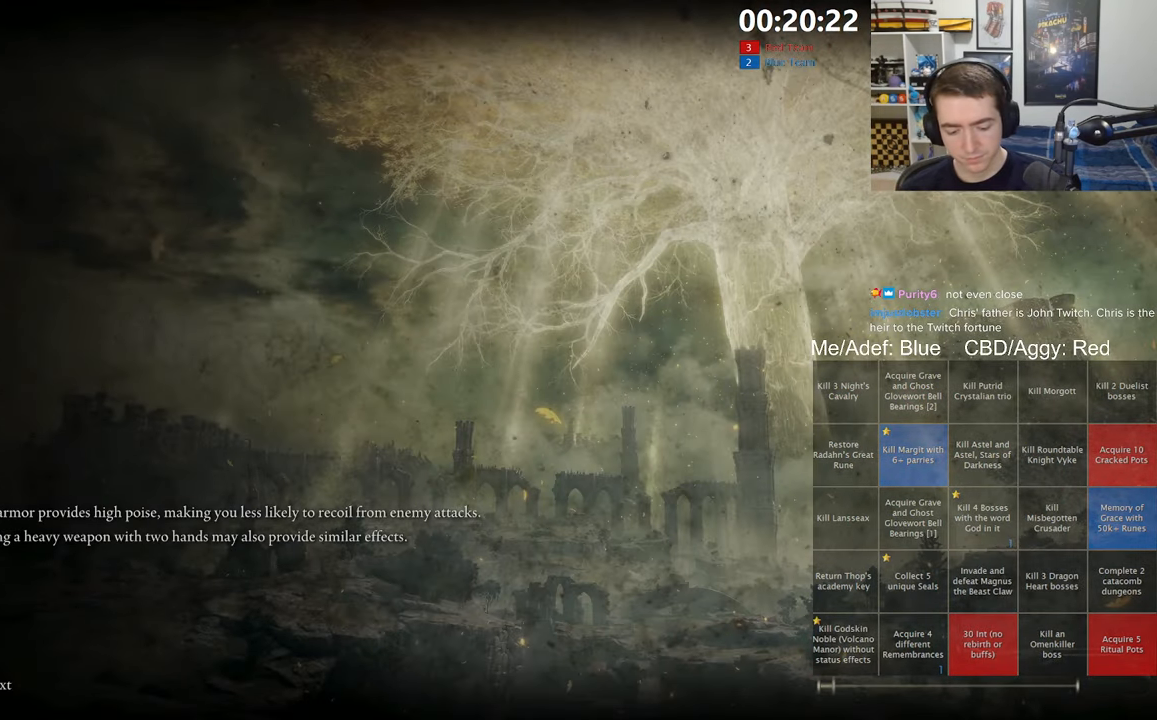
{"buttons": [], "left_stick": "center", "right_stick": "center", "events": []}
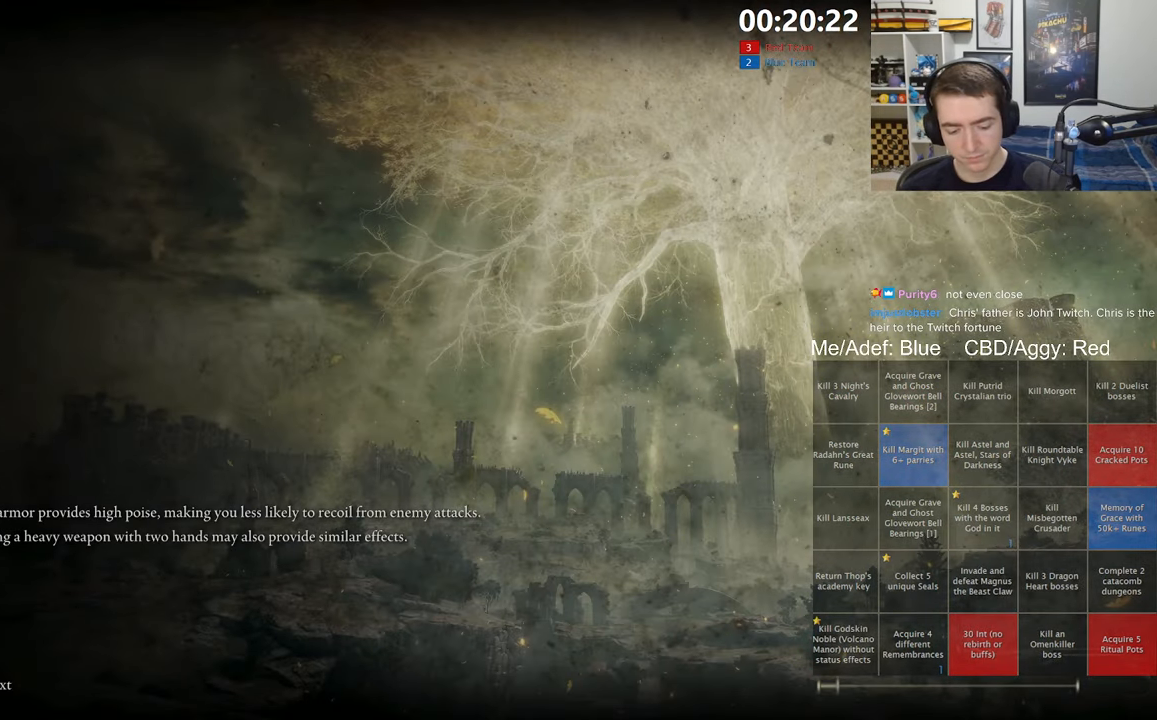
{"buttons": [], "left_stick": "center", "right_stick": "center", "events": []}
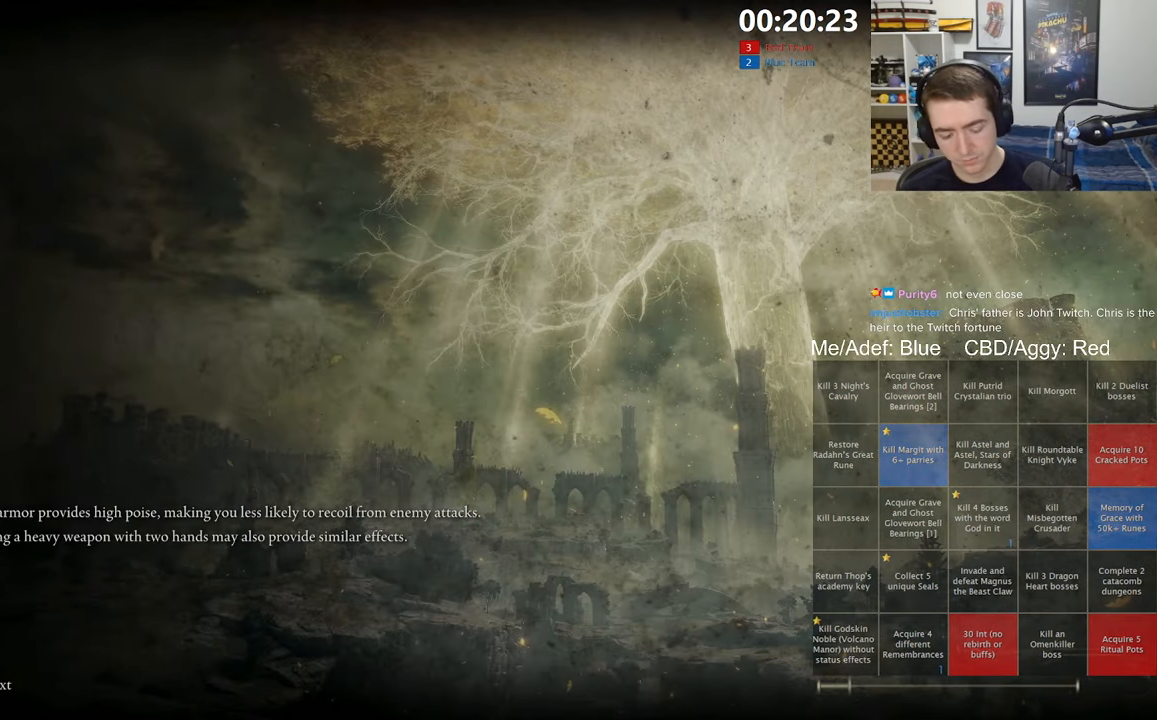
{"buttons": [], "left_stick": "center", "right_stick": "center", "events": []}
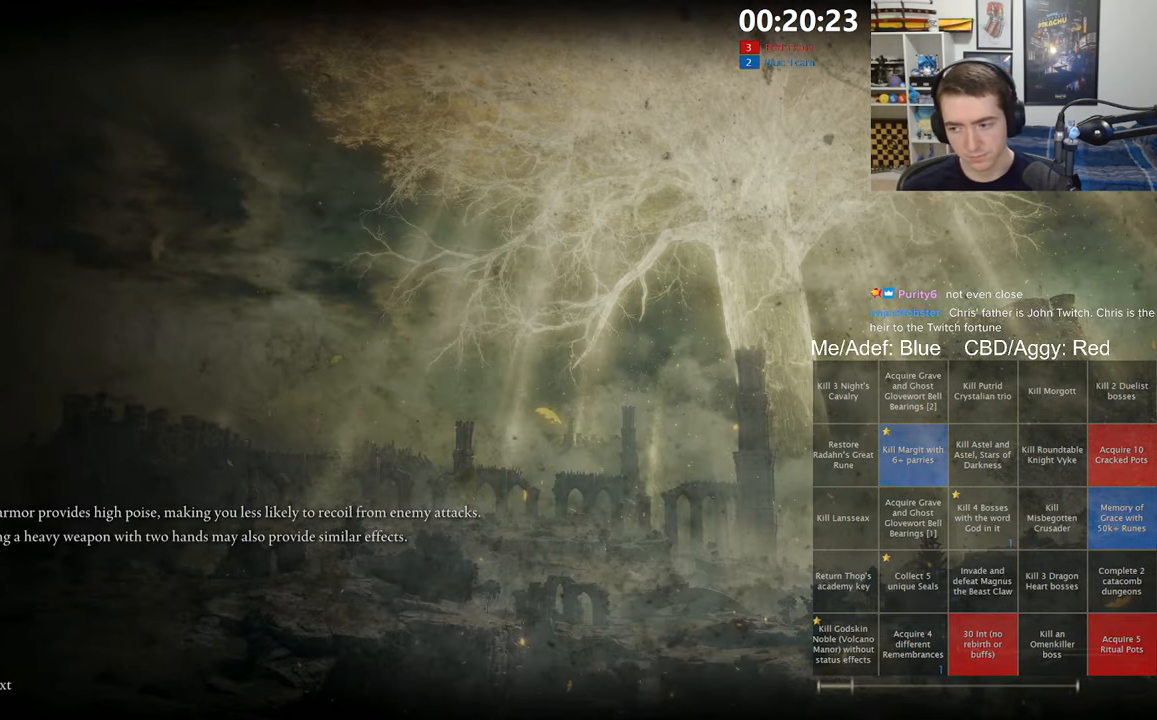
{"buttons": [], "left_stick": "center", "right_stick": "center", "events": []}
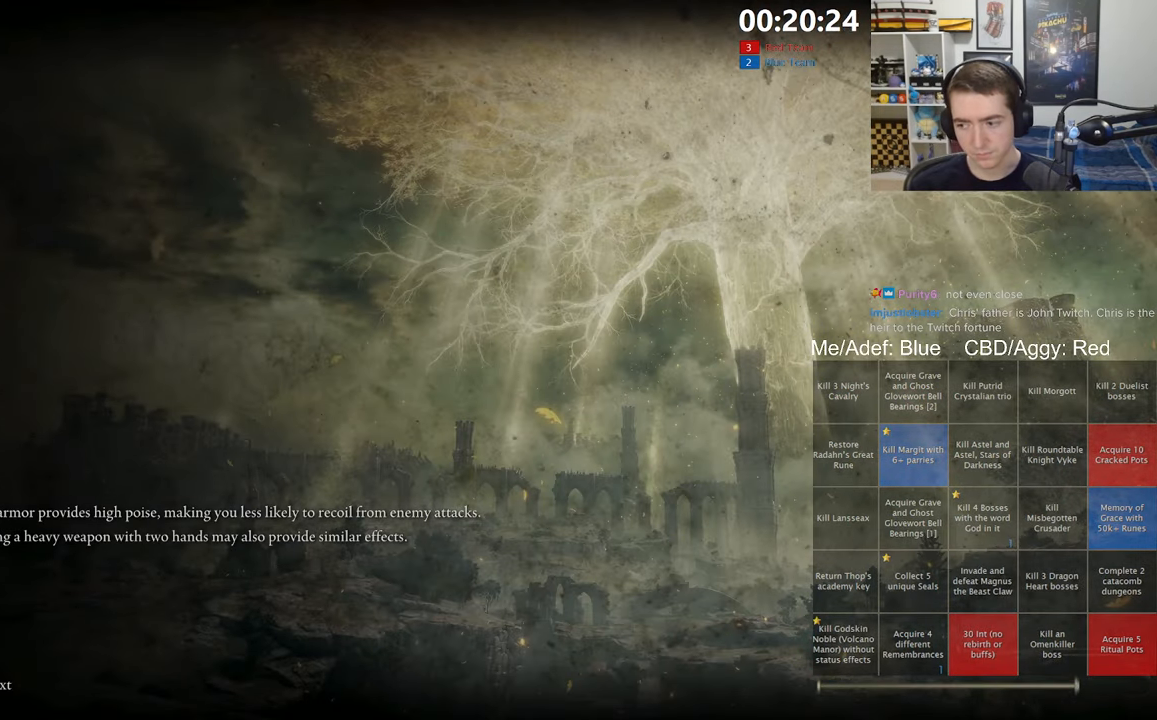
{"buttons": [], "left_stick": "center", "right_stick": "center", "events": []}
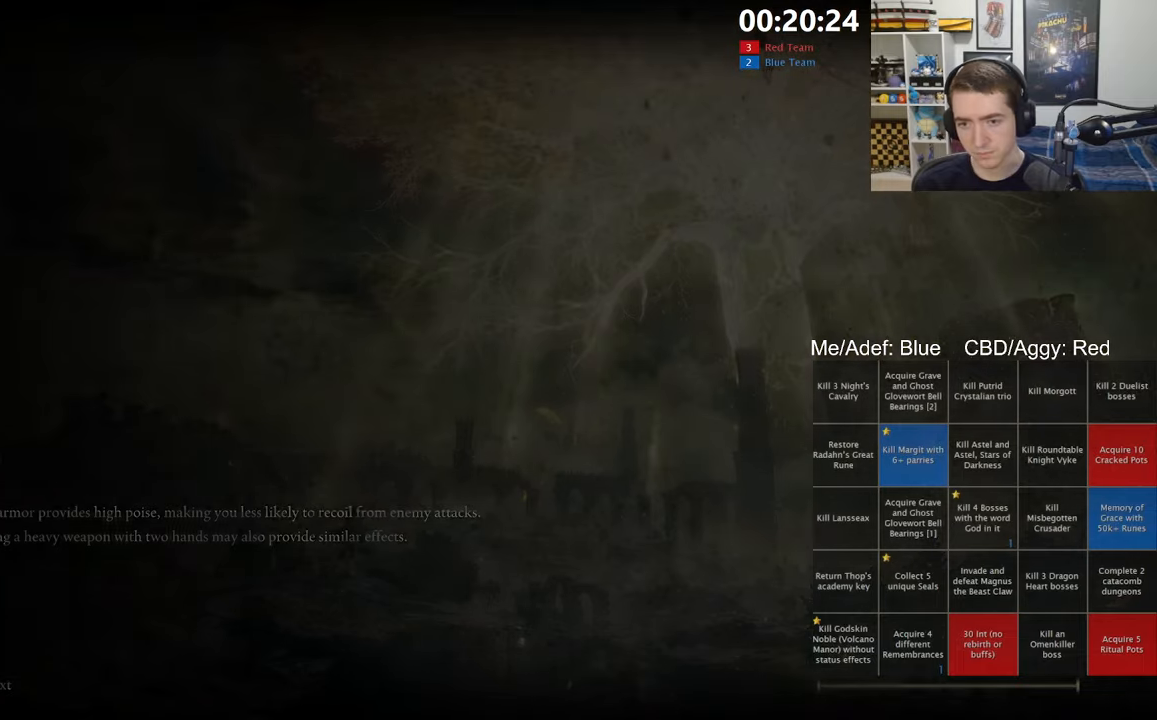
{"buttons": [], "left_stick": "center", "right_stick": "center", "events": []}